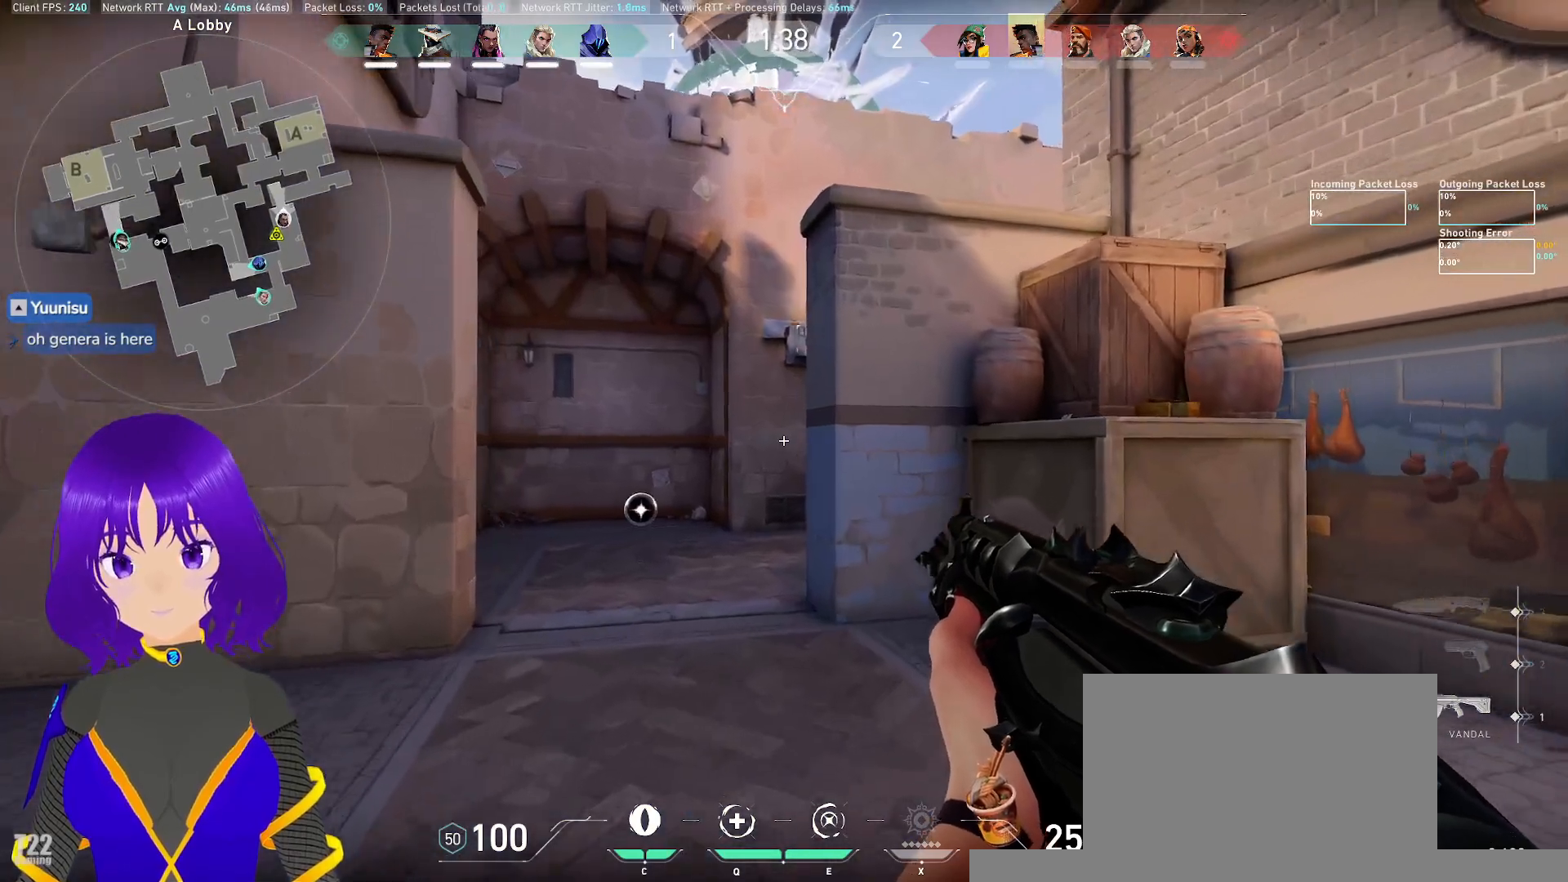
Gameplay with keyboard and mouse; each line is a JSON object with the keys and mouse buttons held at the frame after it. "events" lists presses ("down") and releases ("up") of "a", "c", "ctrl", "d", "e", "q", "s", "shift", "space", "tab", "w", "x", "z", "mouse_left", "mouse_wheel", "mouse_right", "mouse_mb4" and "mouse_mb5" between this image and that frame as [ms after this image, input, new state], when the widget could be followed in between. "mouse_left", "mouse_wheel", "mouse_right", "mouse_mb4", "mouse_mb5" = the "left", "wheel", "right", "mb4", "mb5" buttons of the "mouse" list. No other keys are recorded. "wheel" means that the mouse wheel is clicked or scrolled. Mouse movement is not recorded.
{"keys": ["shift", "w"], "mouse": [], "events": []}
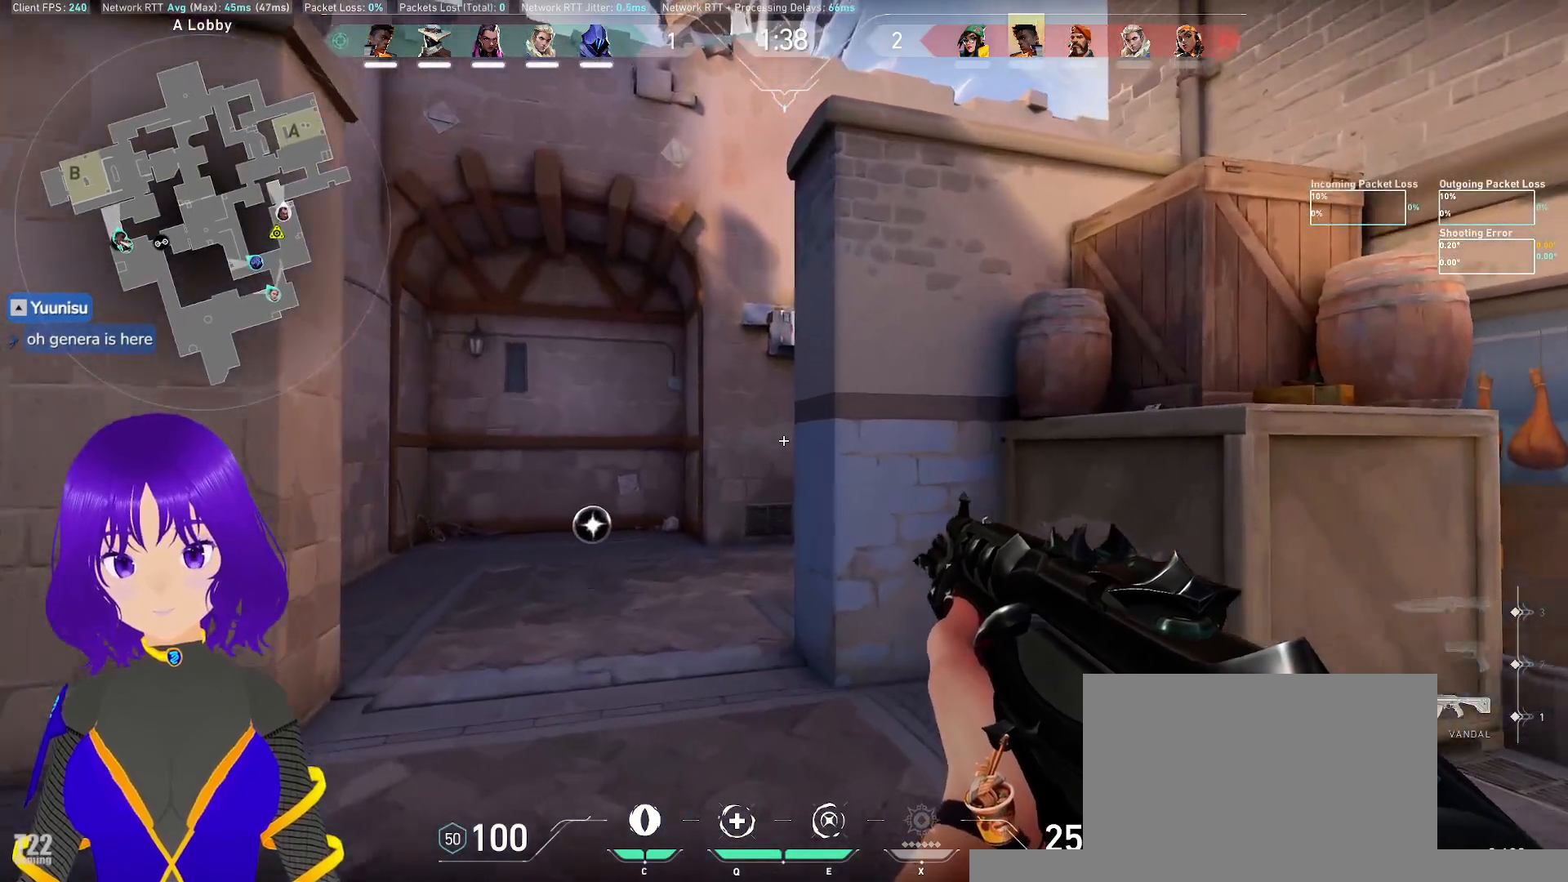
{"keys": ["shift", "w"], "mouse": [], "events": []}
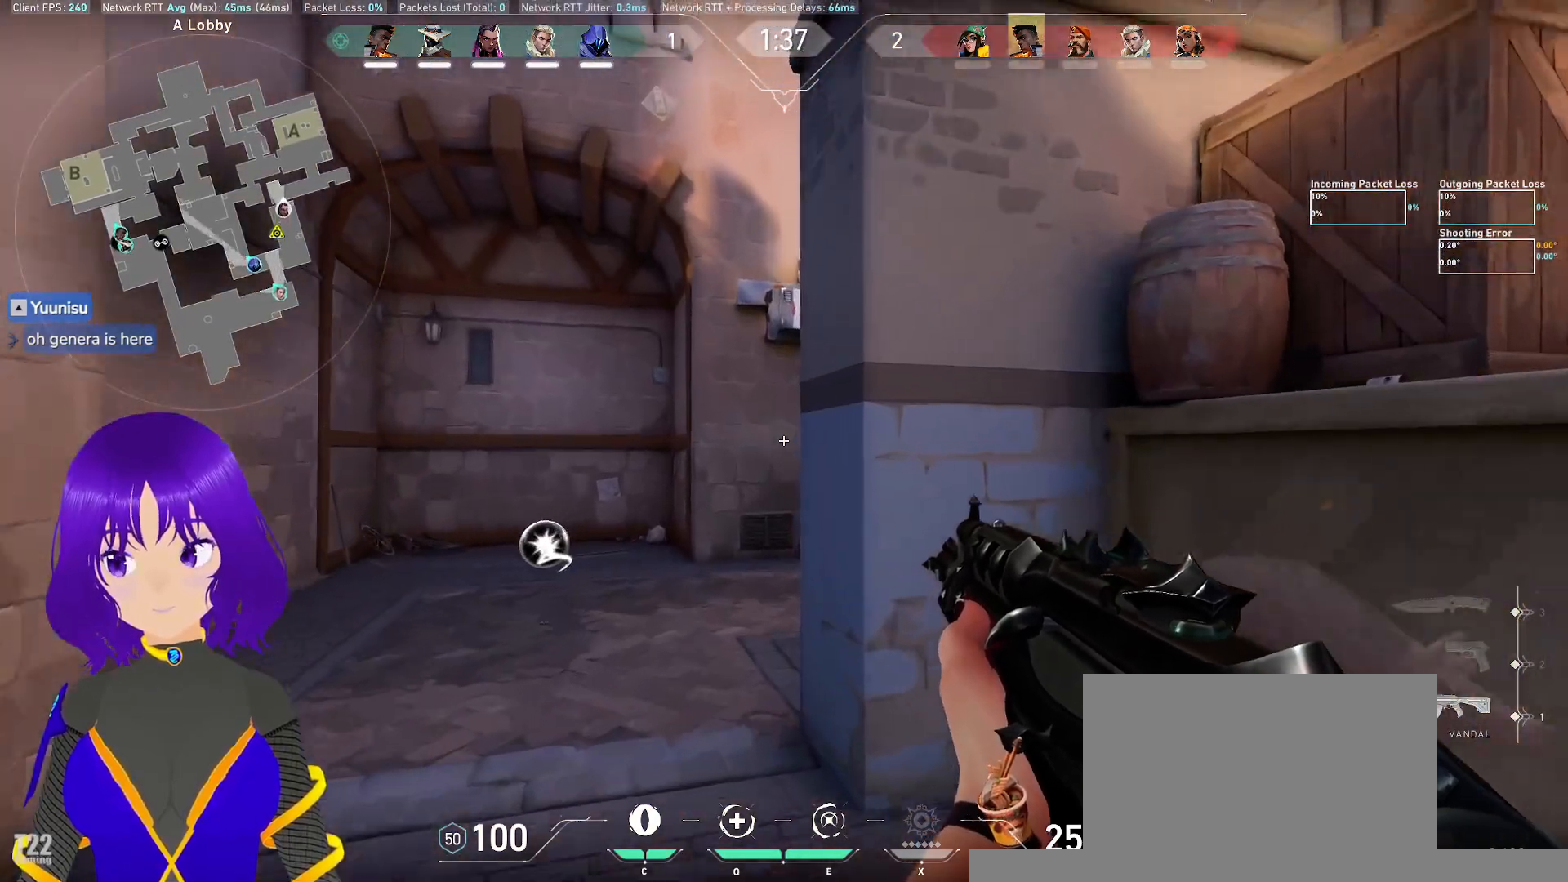
{"keys": ["a", "shift", "w"], "mouse": [], "events": [[450, "a", "down"]]}
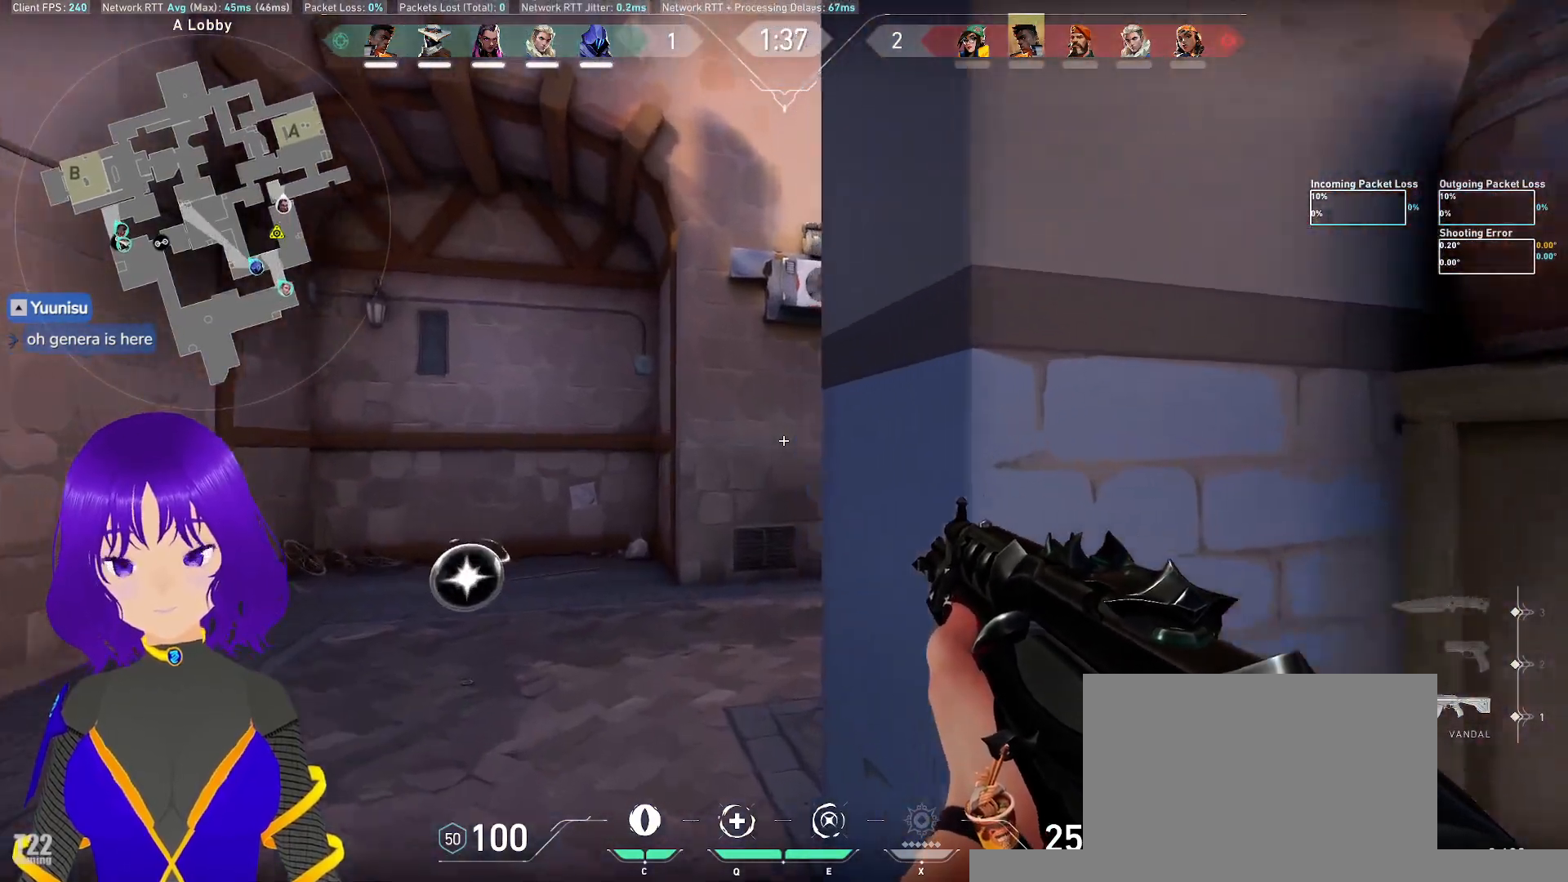
{"keys": [], "mouse": [], "events": [[133, "w", "up"], [383, "shift", "up"], [433, "a", "up"]]}
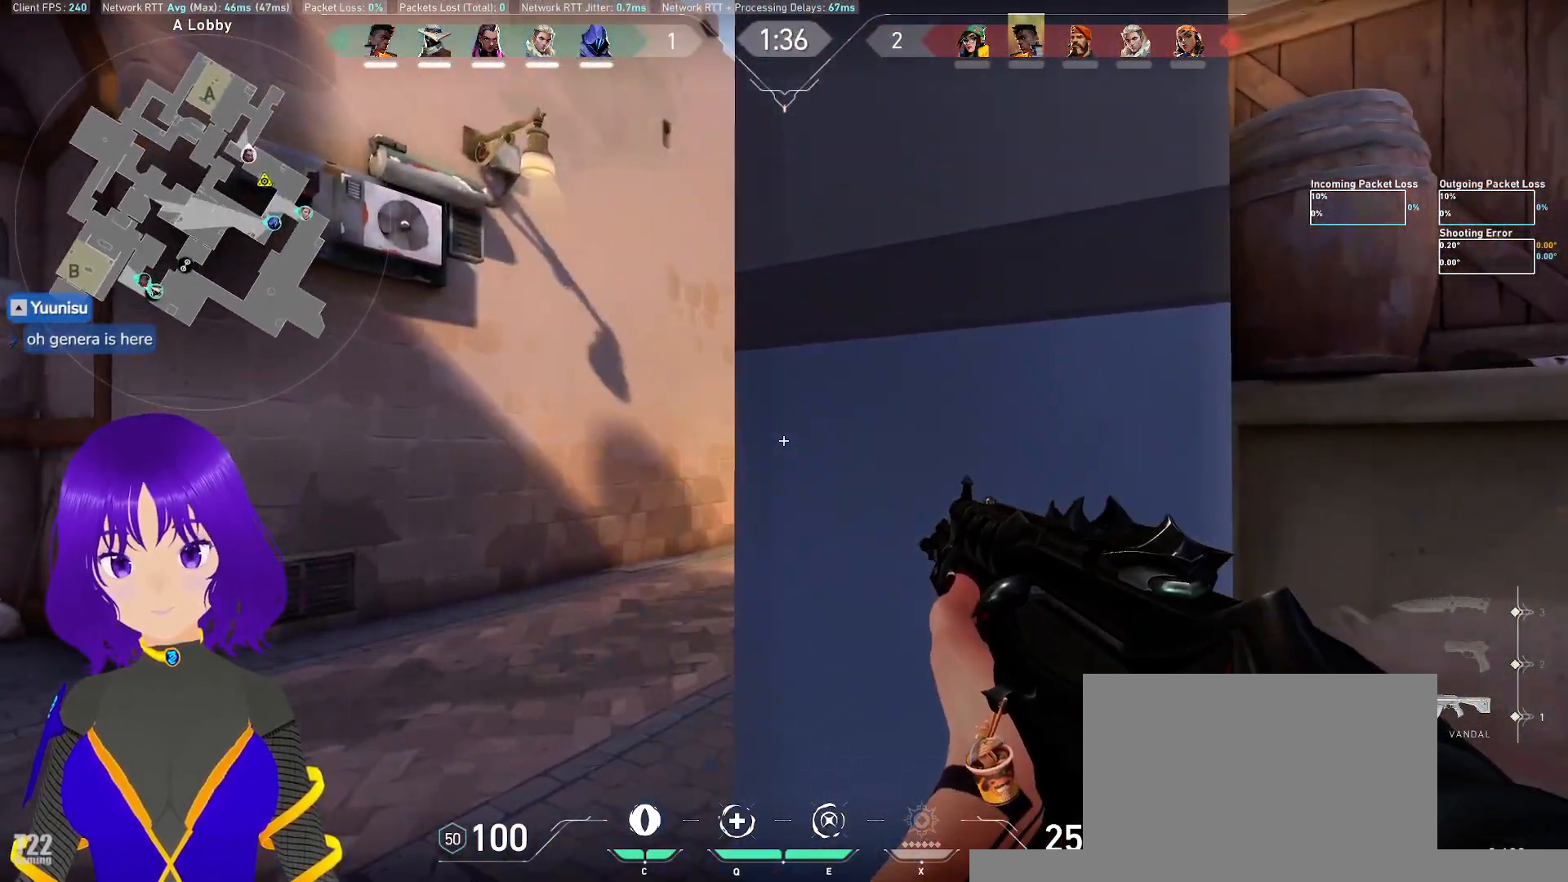
{"keys": ["a", "shift"], "mouse": [], "events": [[200, "a", "down"], [483, "shift", "down"]]}
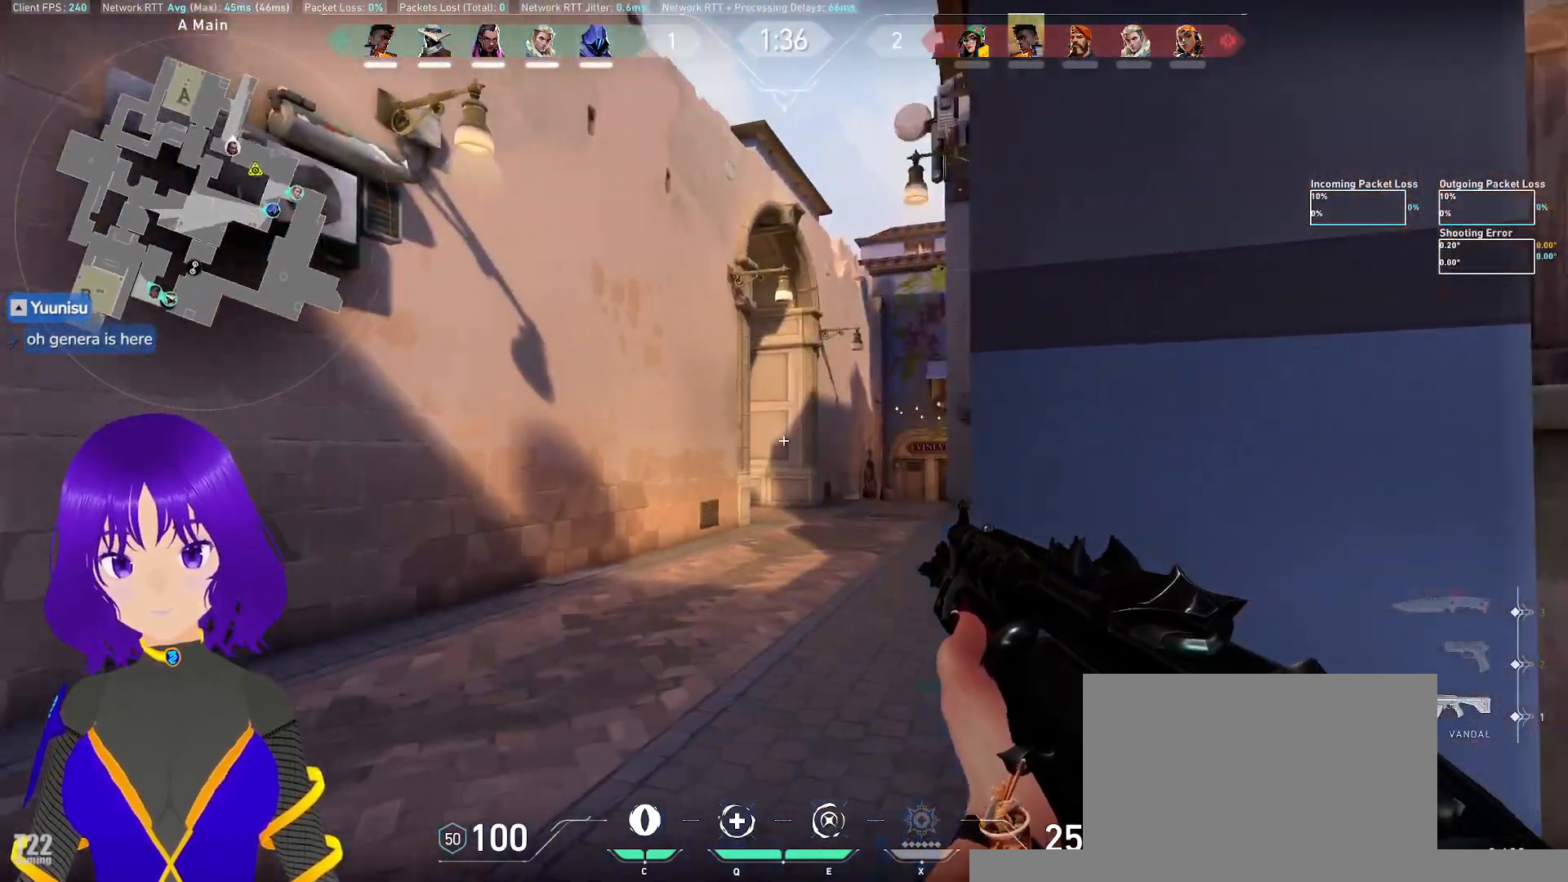
{"keys": ["shift", "w"], "mouse": [], "events": [[317, "w", "down"], [467, "a", "up"]]}
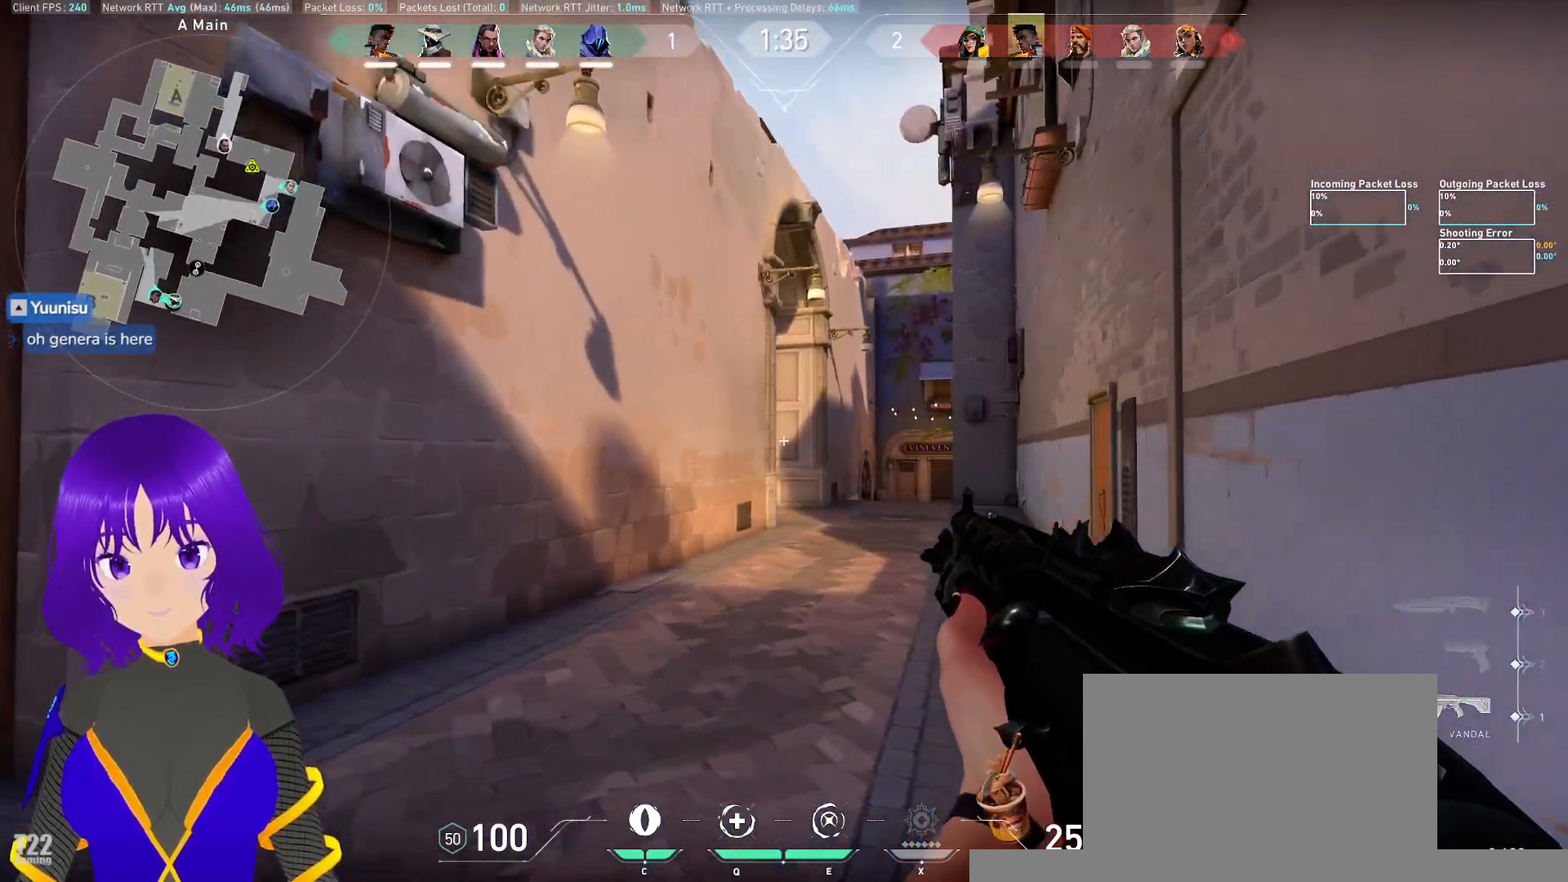
{"keys": ["d", "shift", "w"], "mouse": [], "events": [[183, "d", "down"]]}
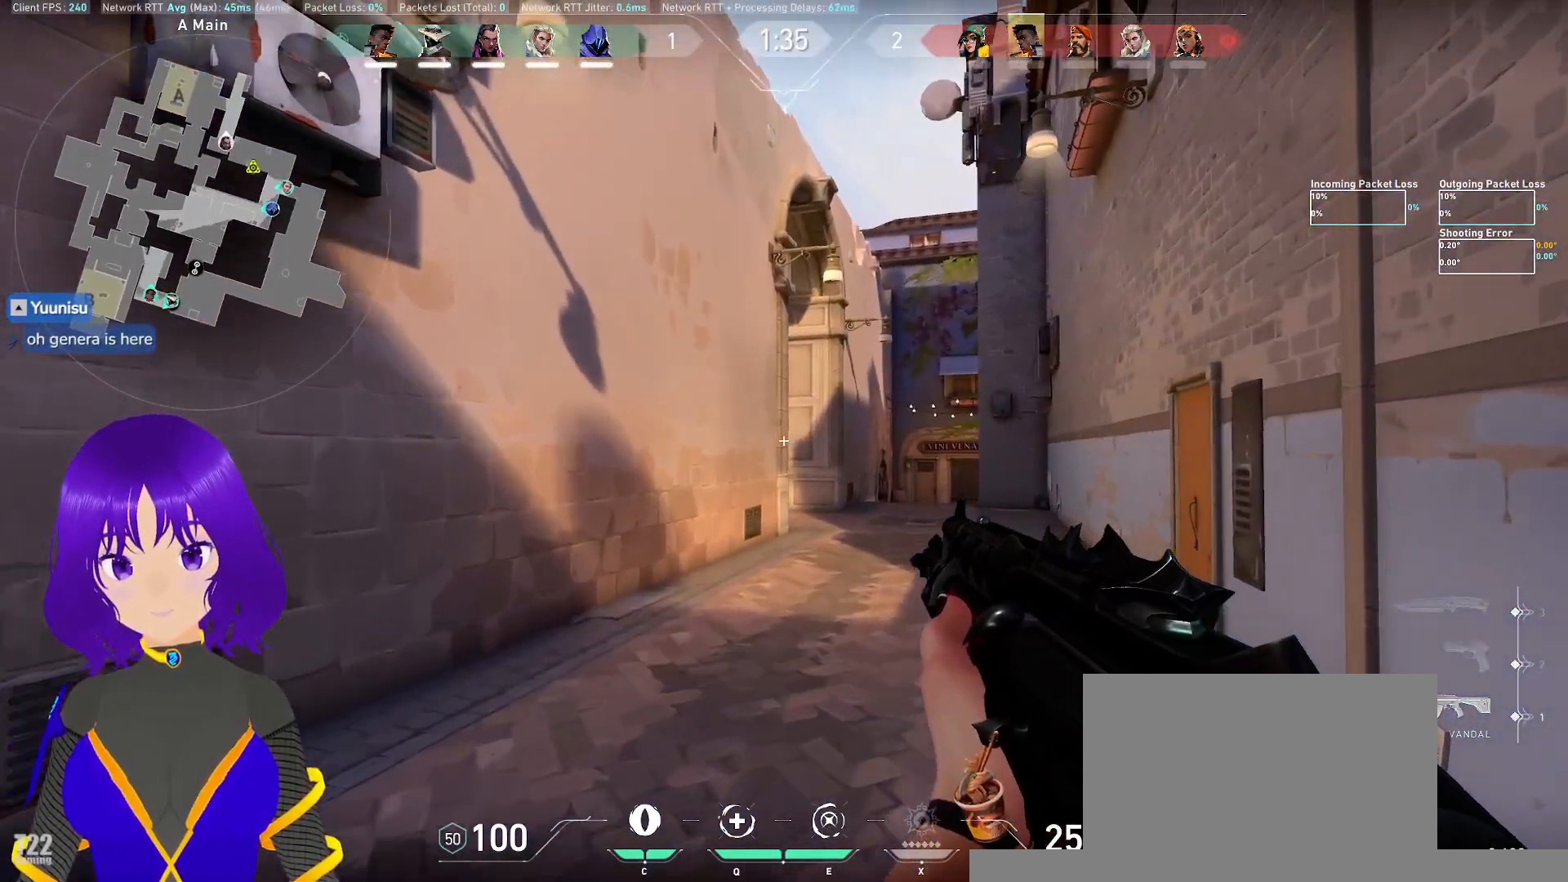
{"keys": ["shift", "w"], "mouse": [], "events": [[300, "d", "up"]]}
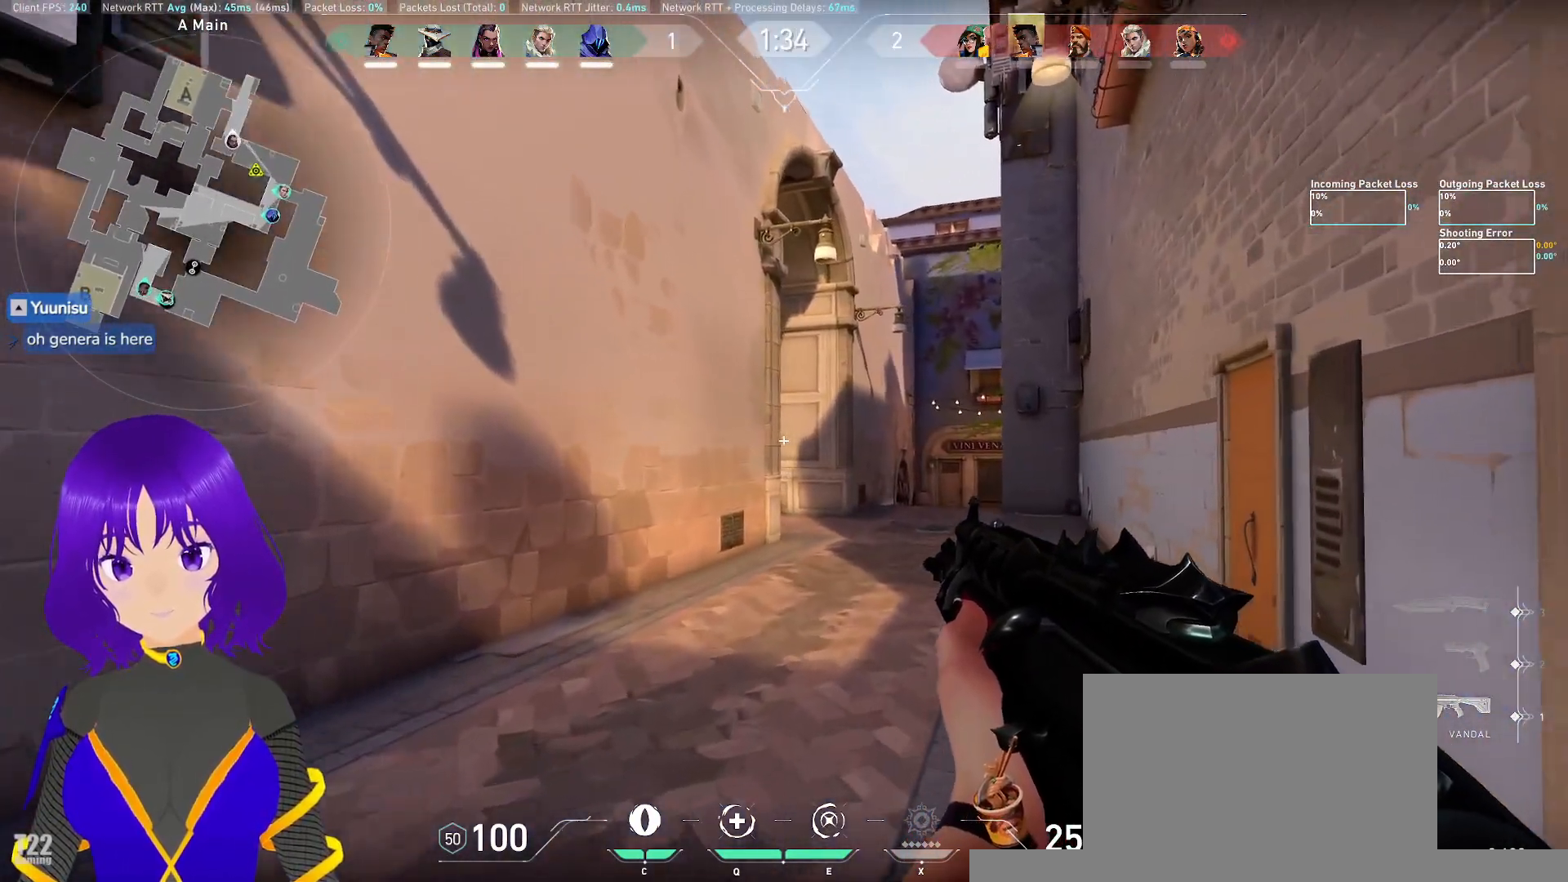
{"keys": ["shift", "w"], "mouse": [], "events": []}
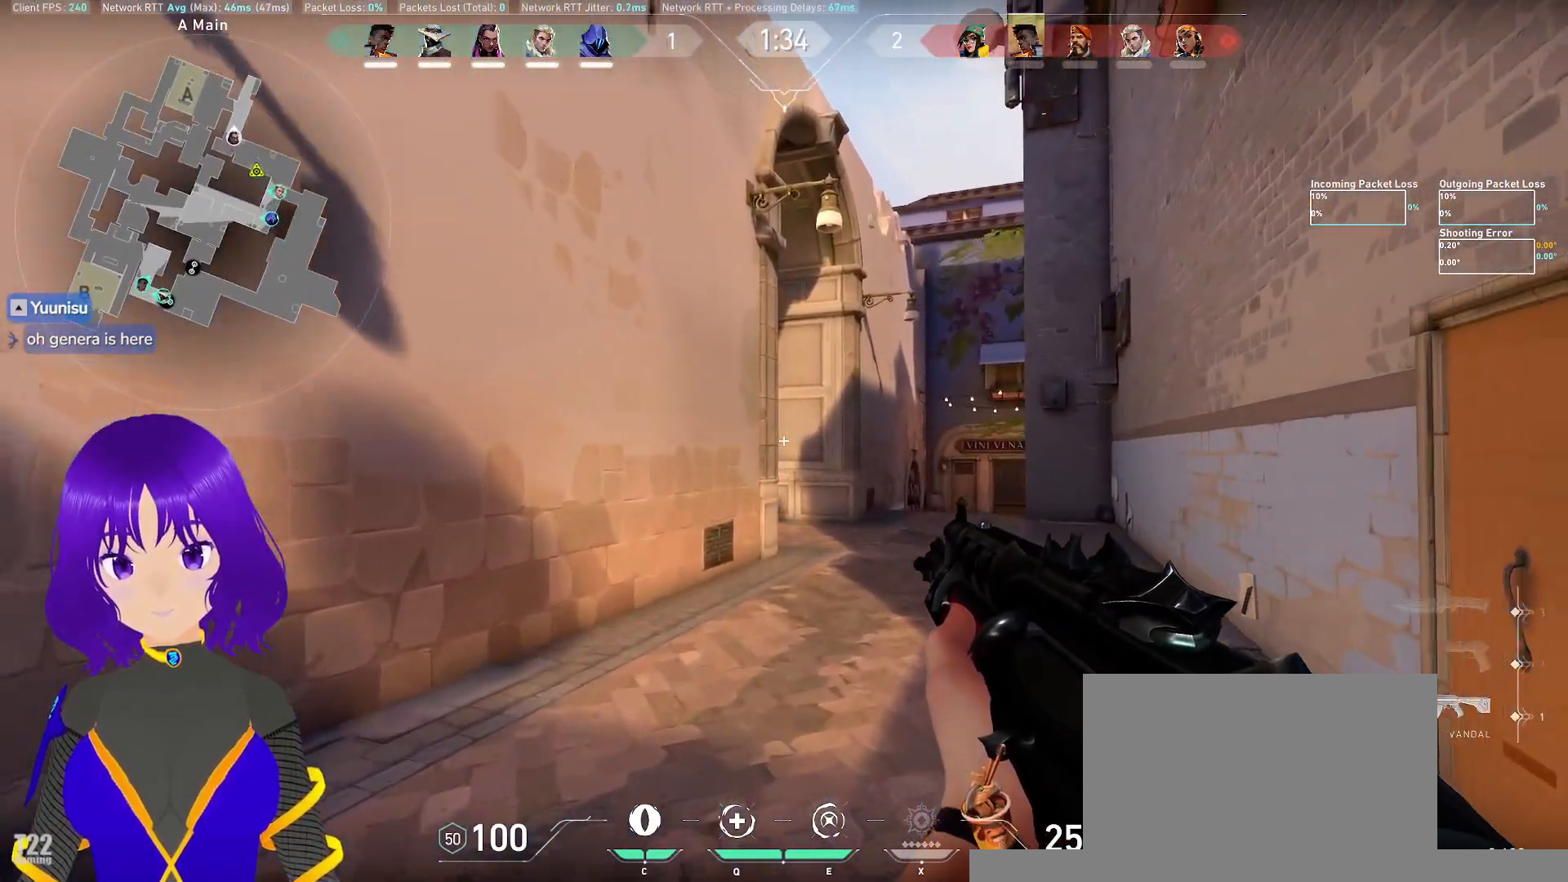
{"keys": ["shift", "w"], "mouse": [], "events": []}
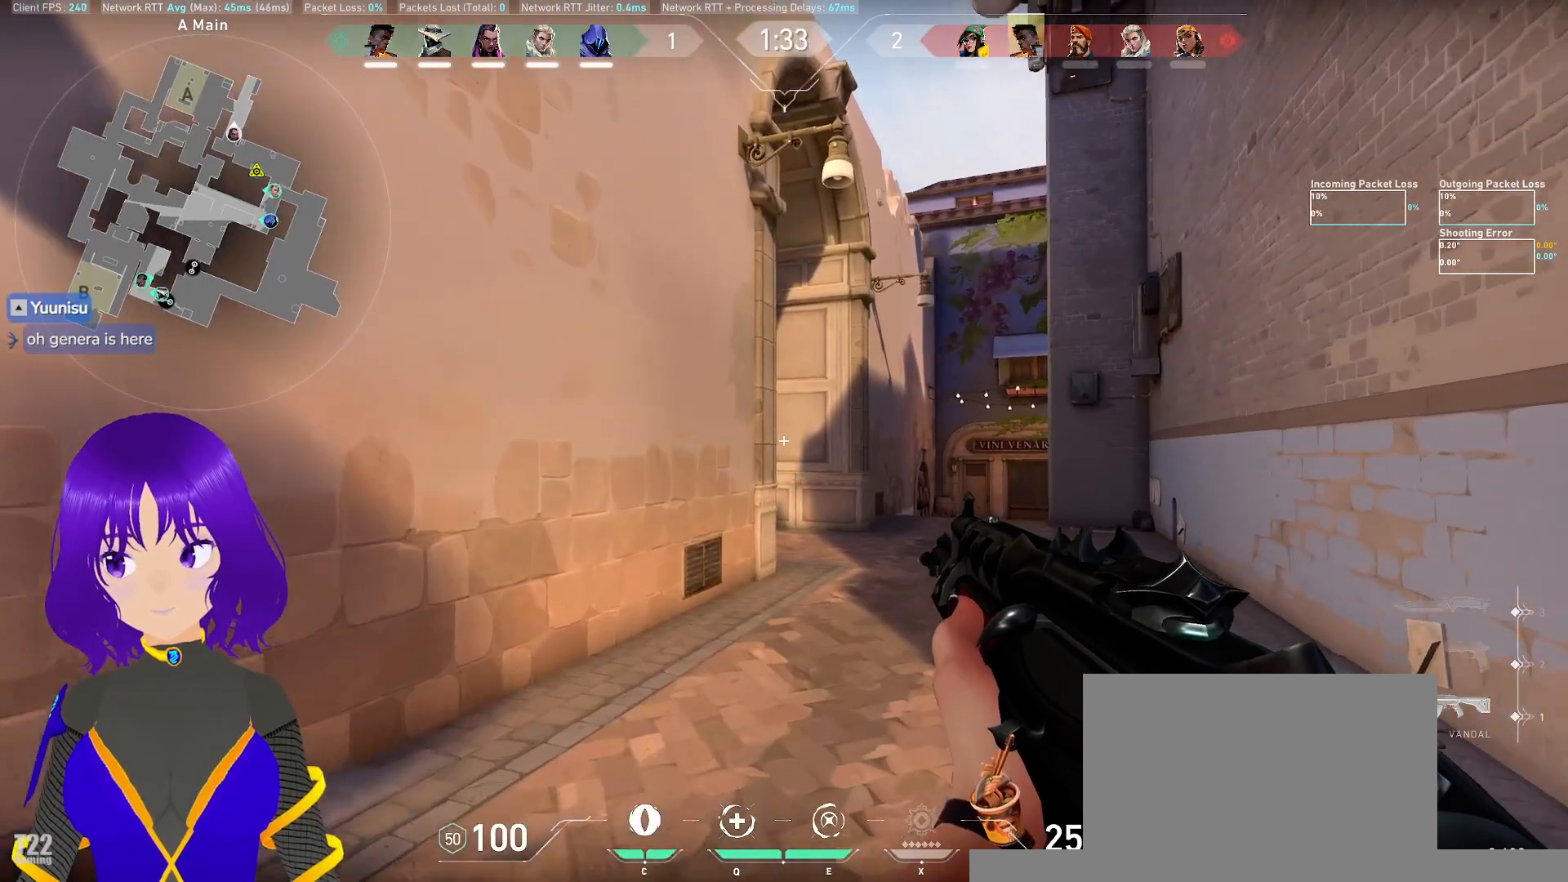
{"keys": ["d", "shift", "w"], "mouse": [], "events": [[150, "d", "down"]]}
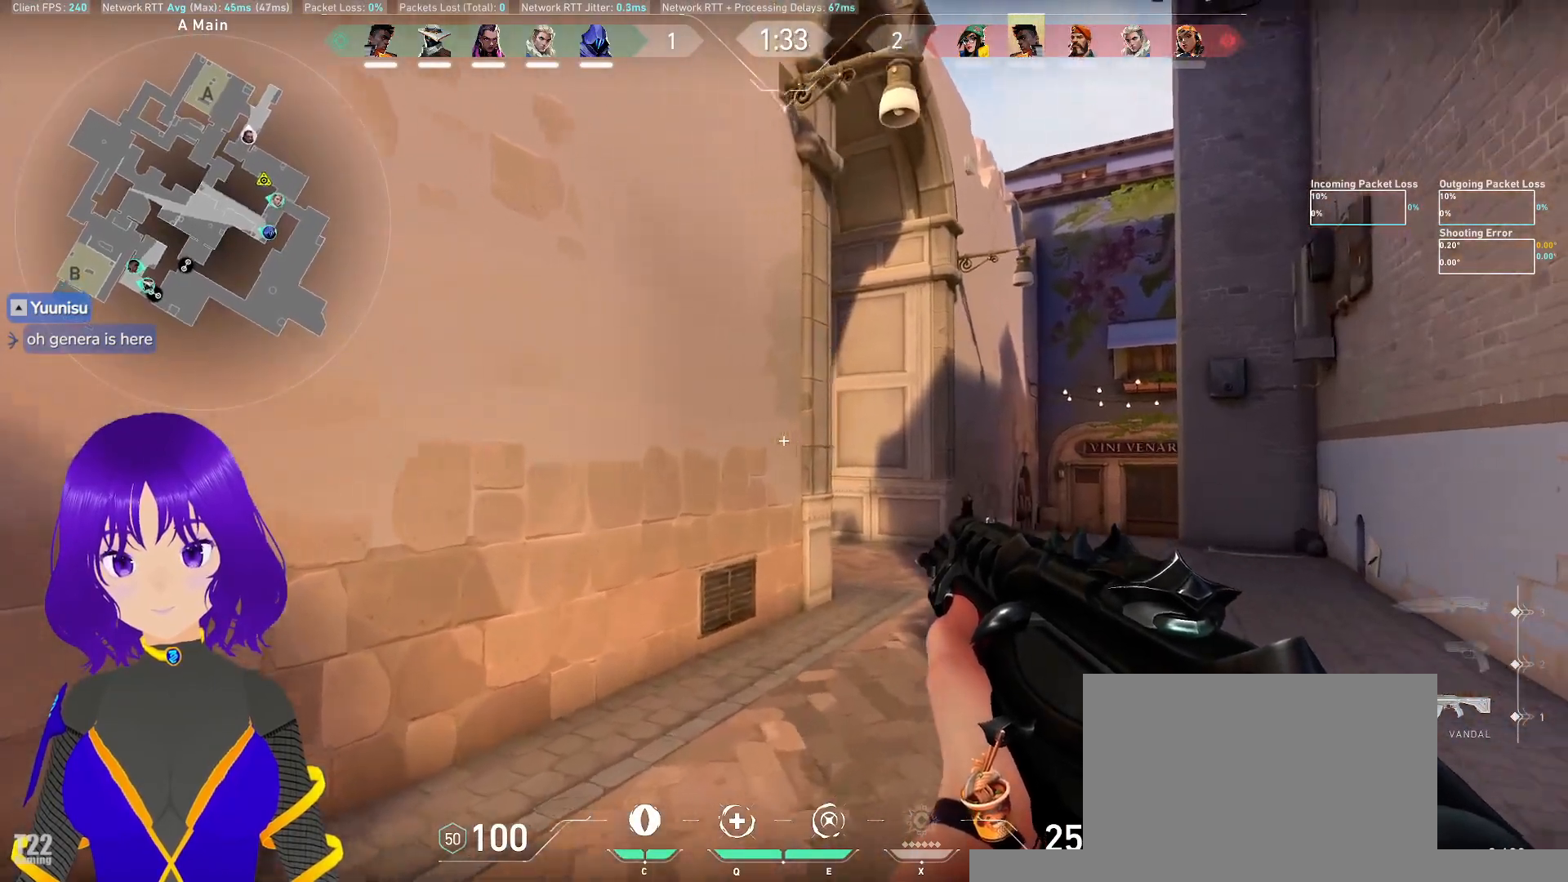
{"keys": ["d", "shift", "w"], "mouse": [], "events": []}
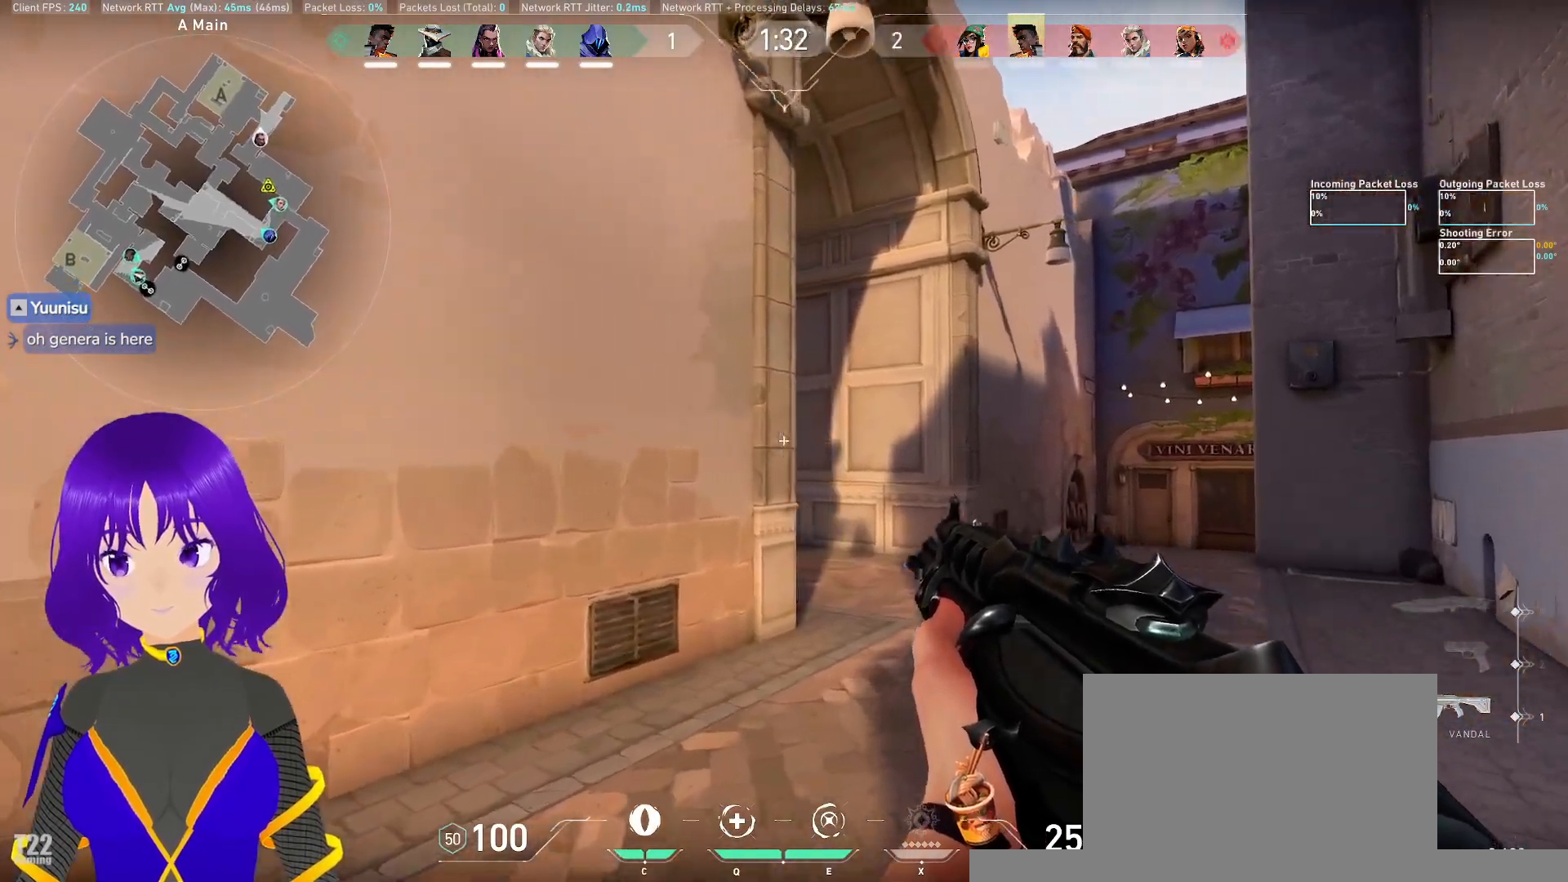
{"keys": ["d", "shift", "w"], "mouse": [], "events": []}
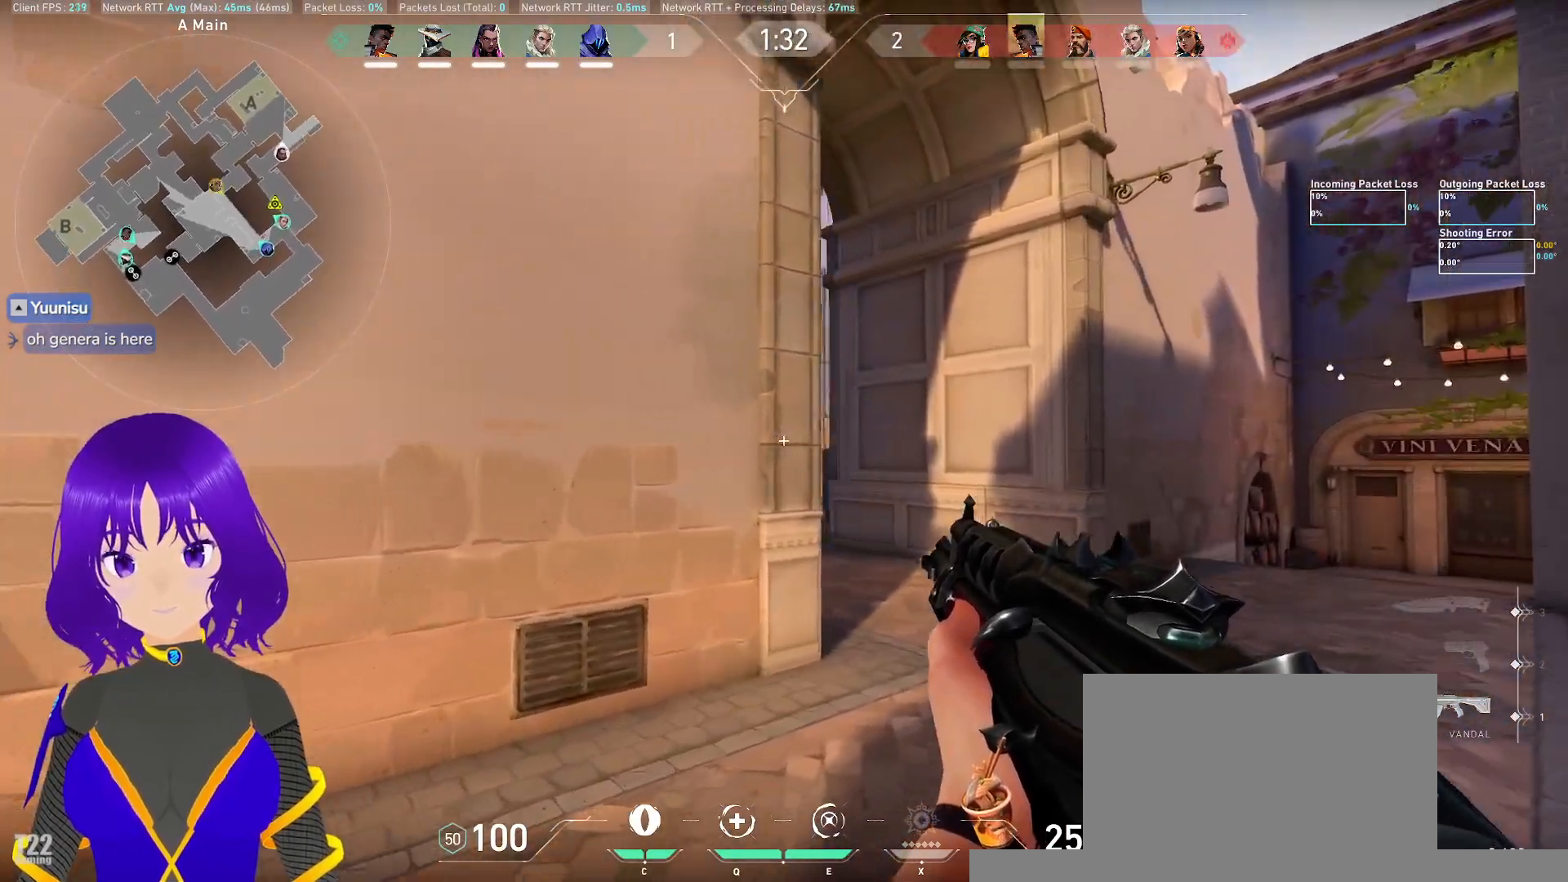
{"keys": ["shift"], "mouse": [], "events": [[17, "w", "up"], [450, "d", "up"]]}
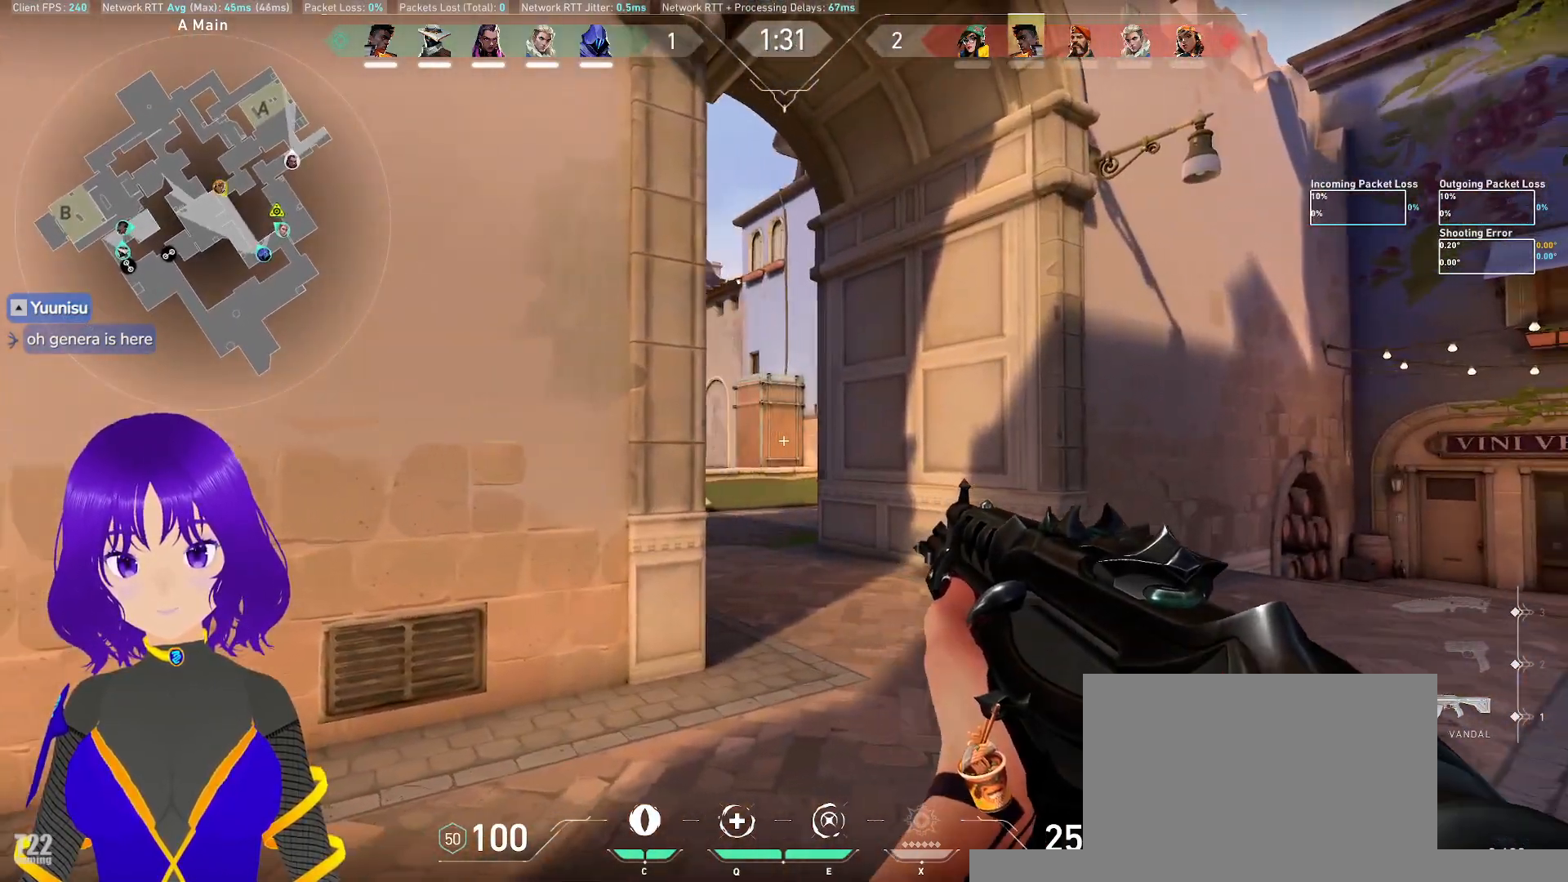
{"keys": ["d", "shift", "w"], "mouse": [], "events": [[83, "shift", "up"], [167, "d", "down"], [217, "w", "down"], [317, "shift", "down"]]}
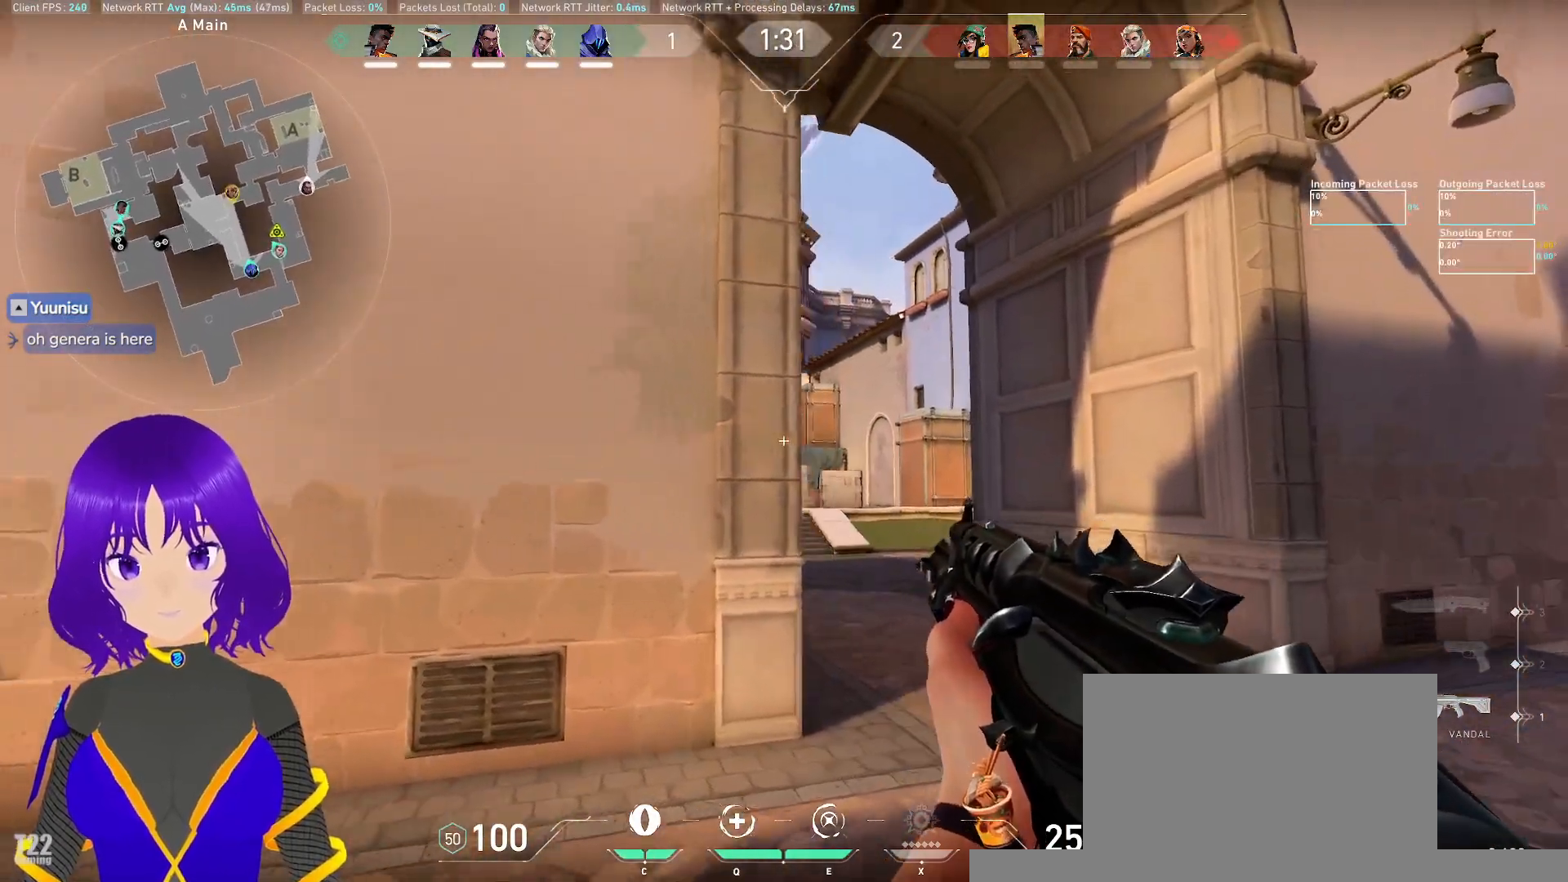
{"keys": ["d", "shift"], "mouse": [], "events": [[467, "w", "up"]]}
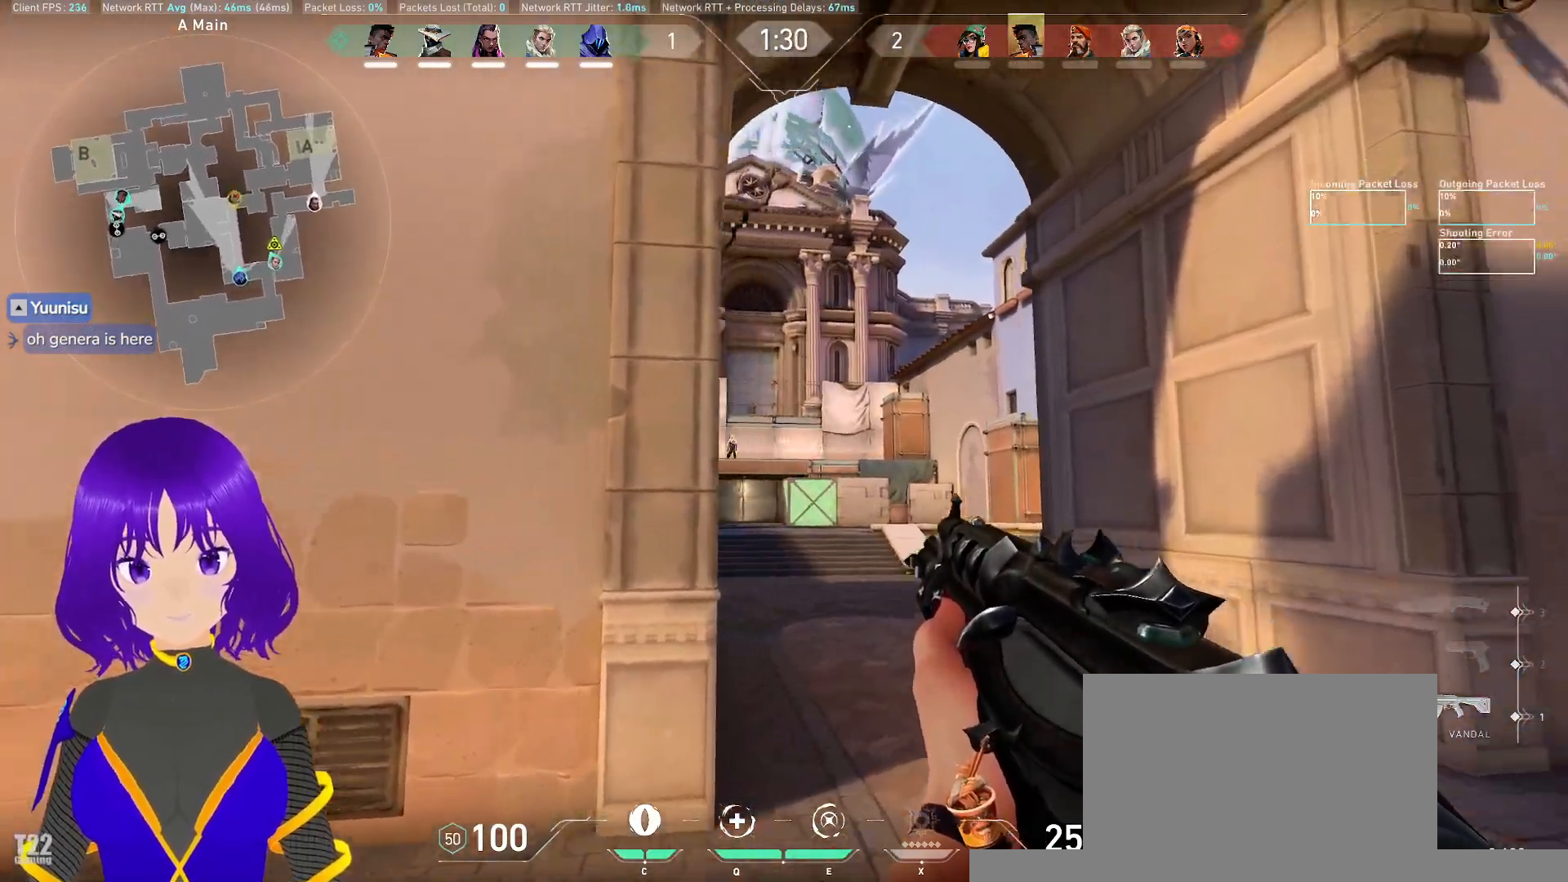
{"keys": [], "mouse": [], "events": [[333, "d", "up"], [383, "shift", "up"]]}
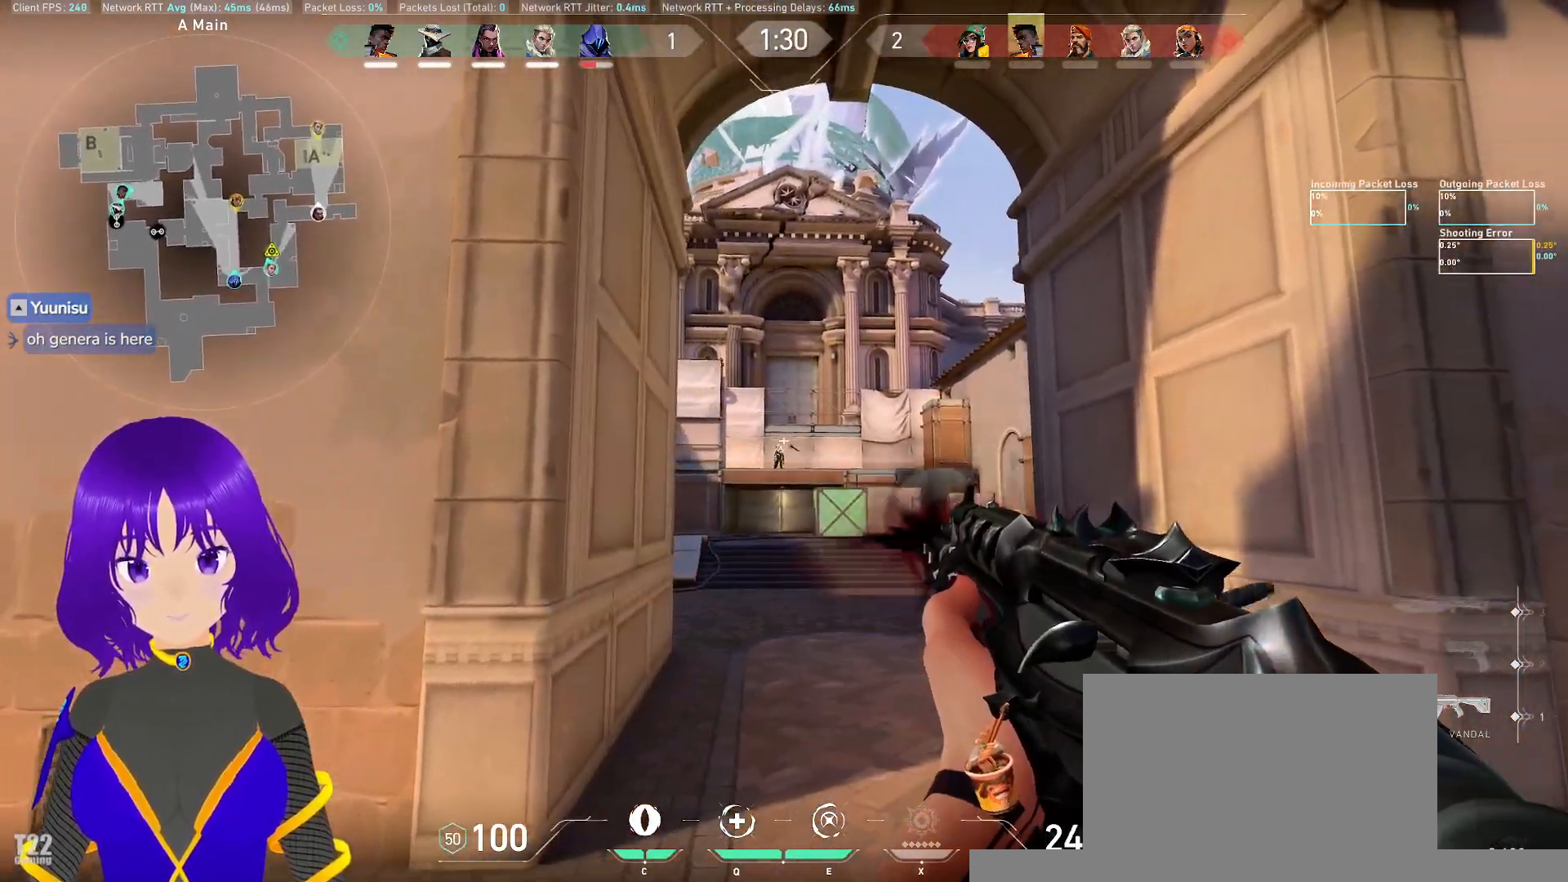
{"keys": [], "mouse": [], "events": [[33, "a", "down"], [317, "a", "up"]]}
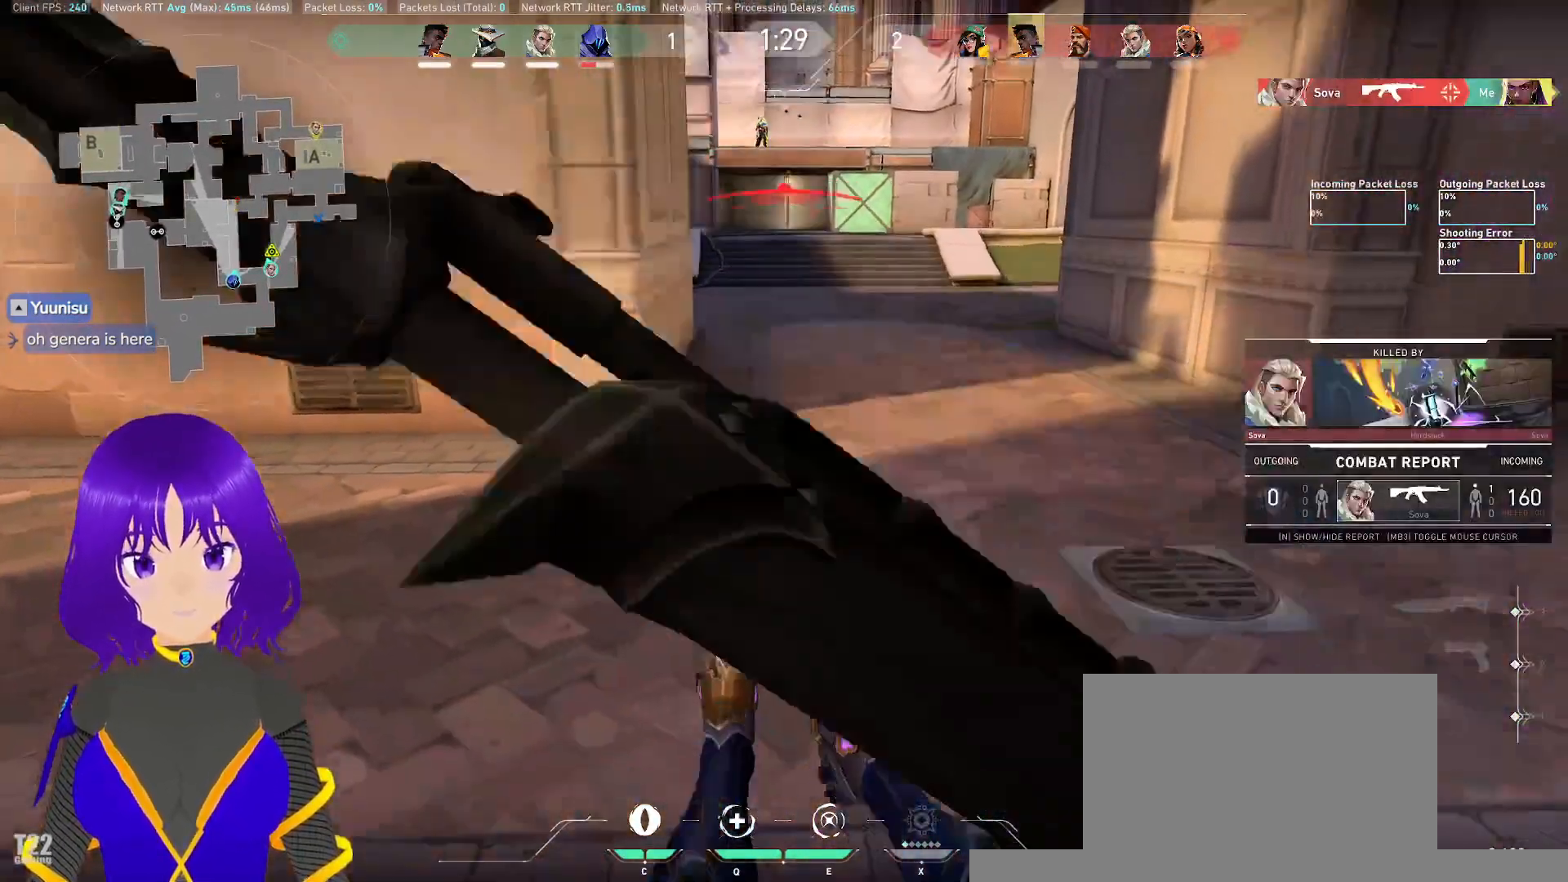
{"keys": [], "mouse": [], "events": []}
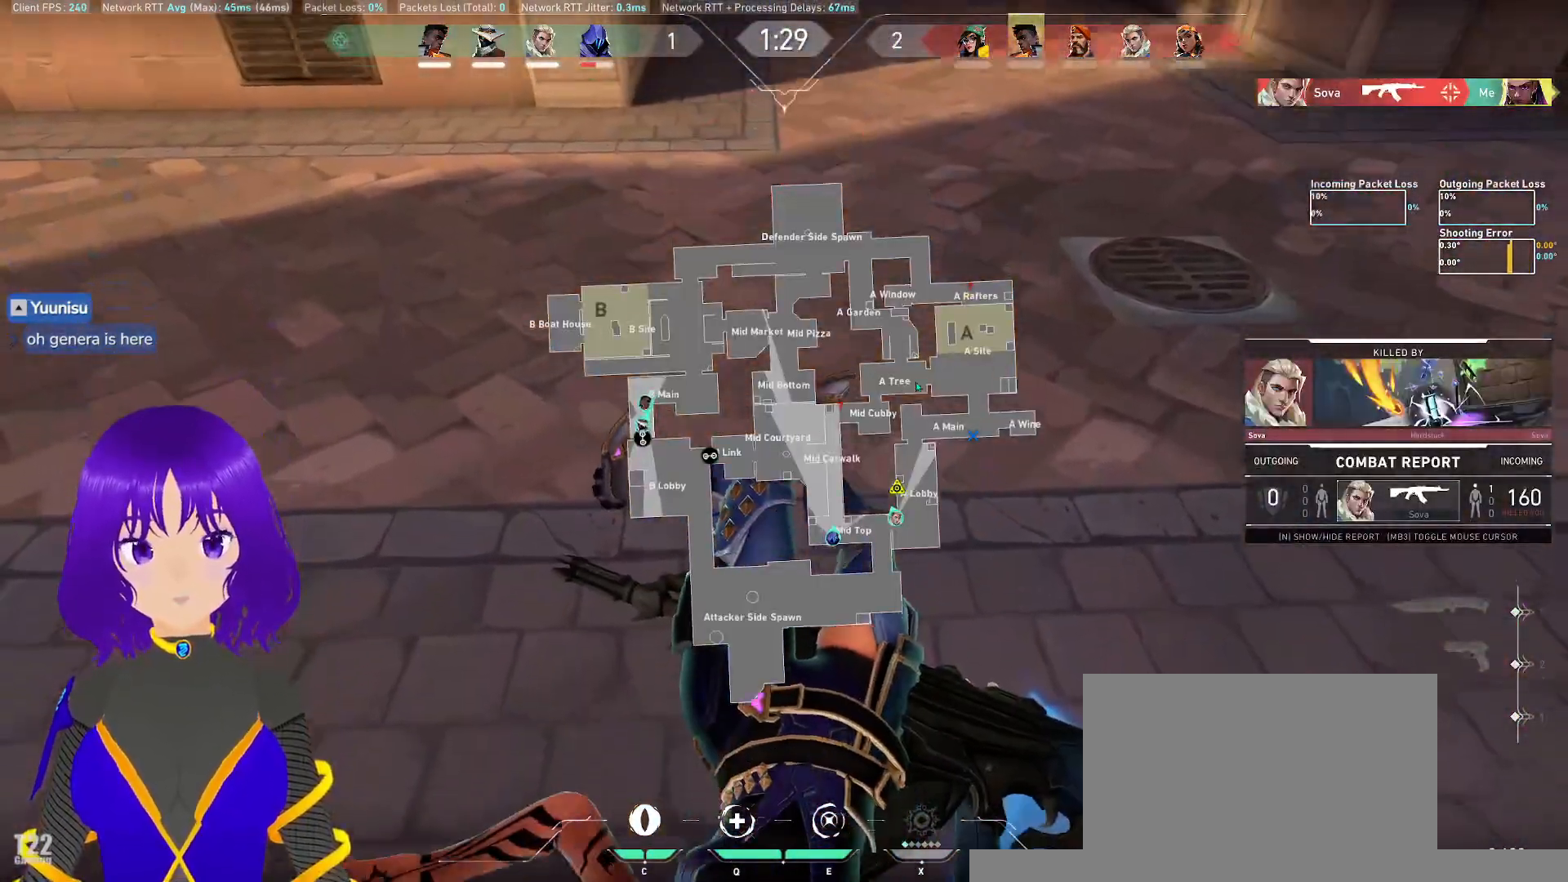
{"keys": [], "mouse": [], "events": []}
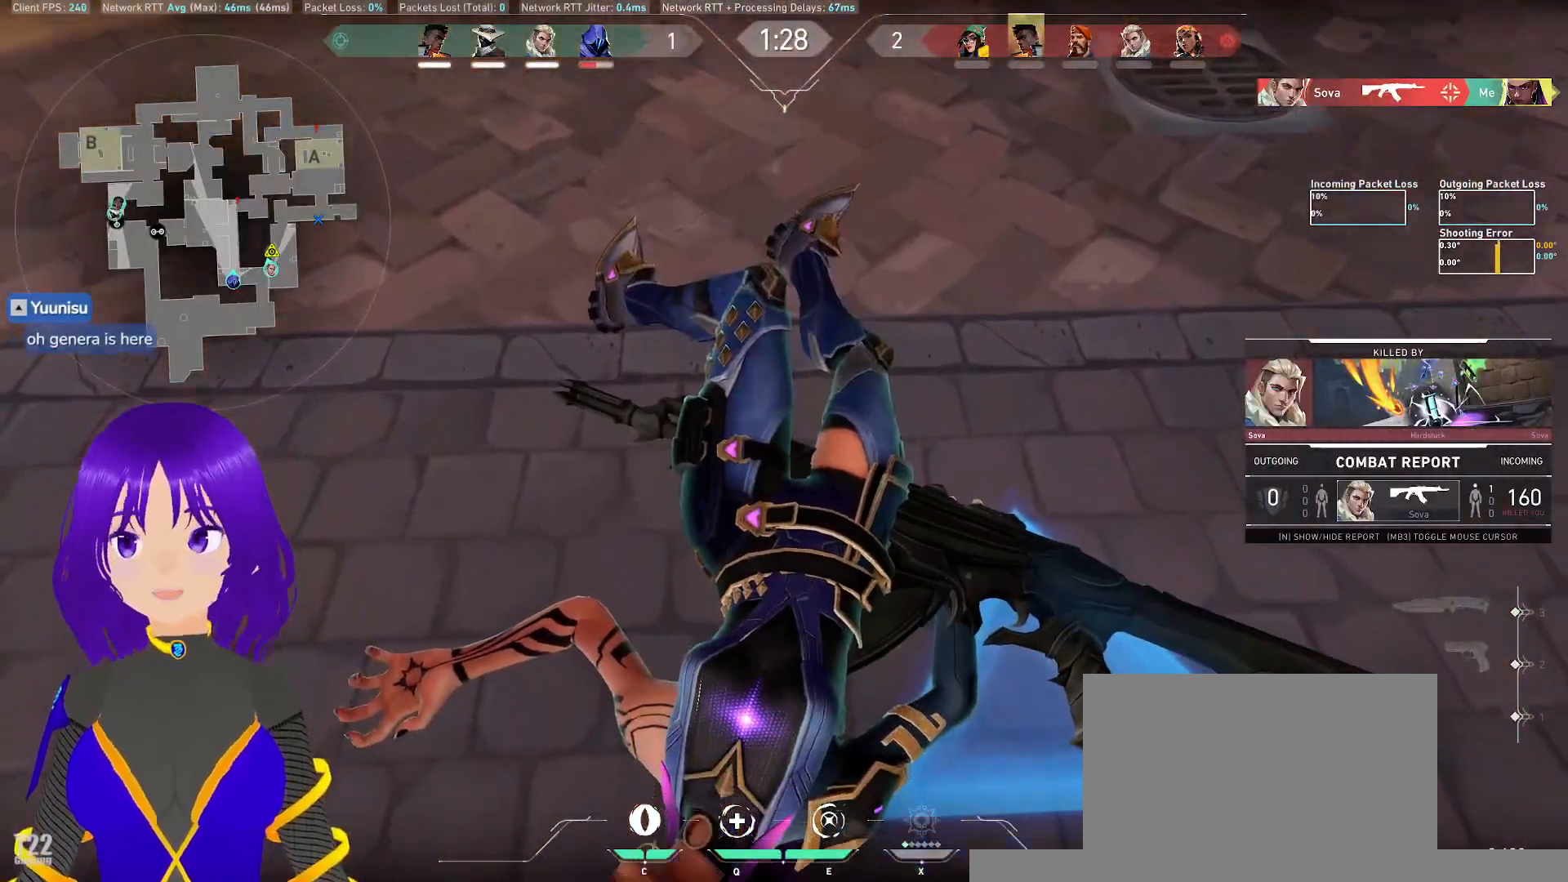
{"keys": [], "mouse": [], "events": []}
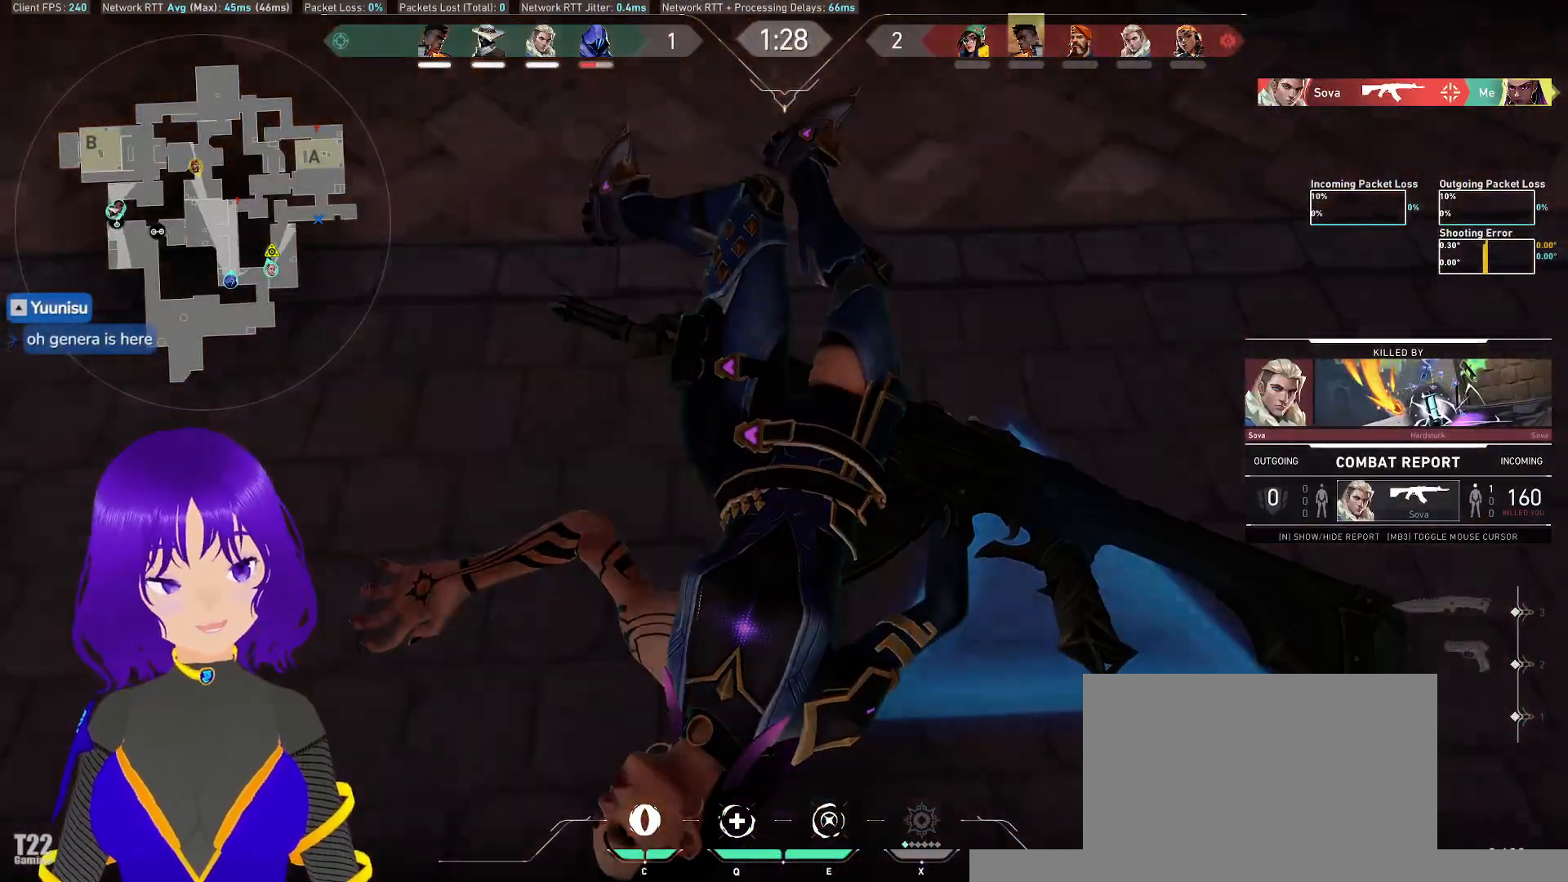
{"keys": [], "mouse": [], "events": []}
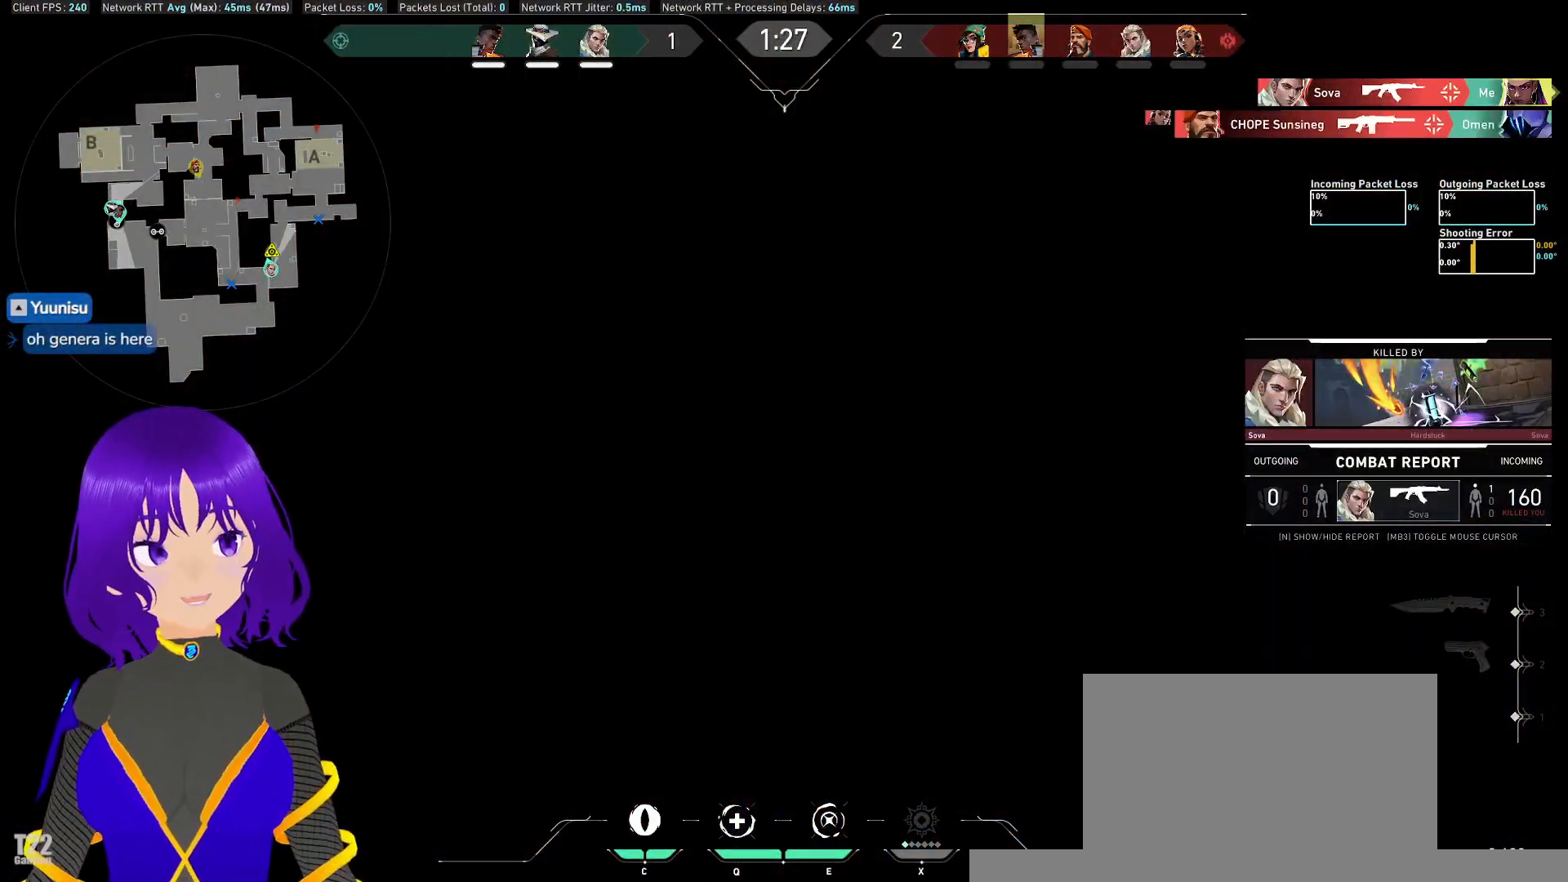
{"keys": [], "mouse": [], "events": []}
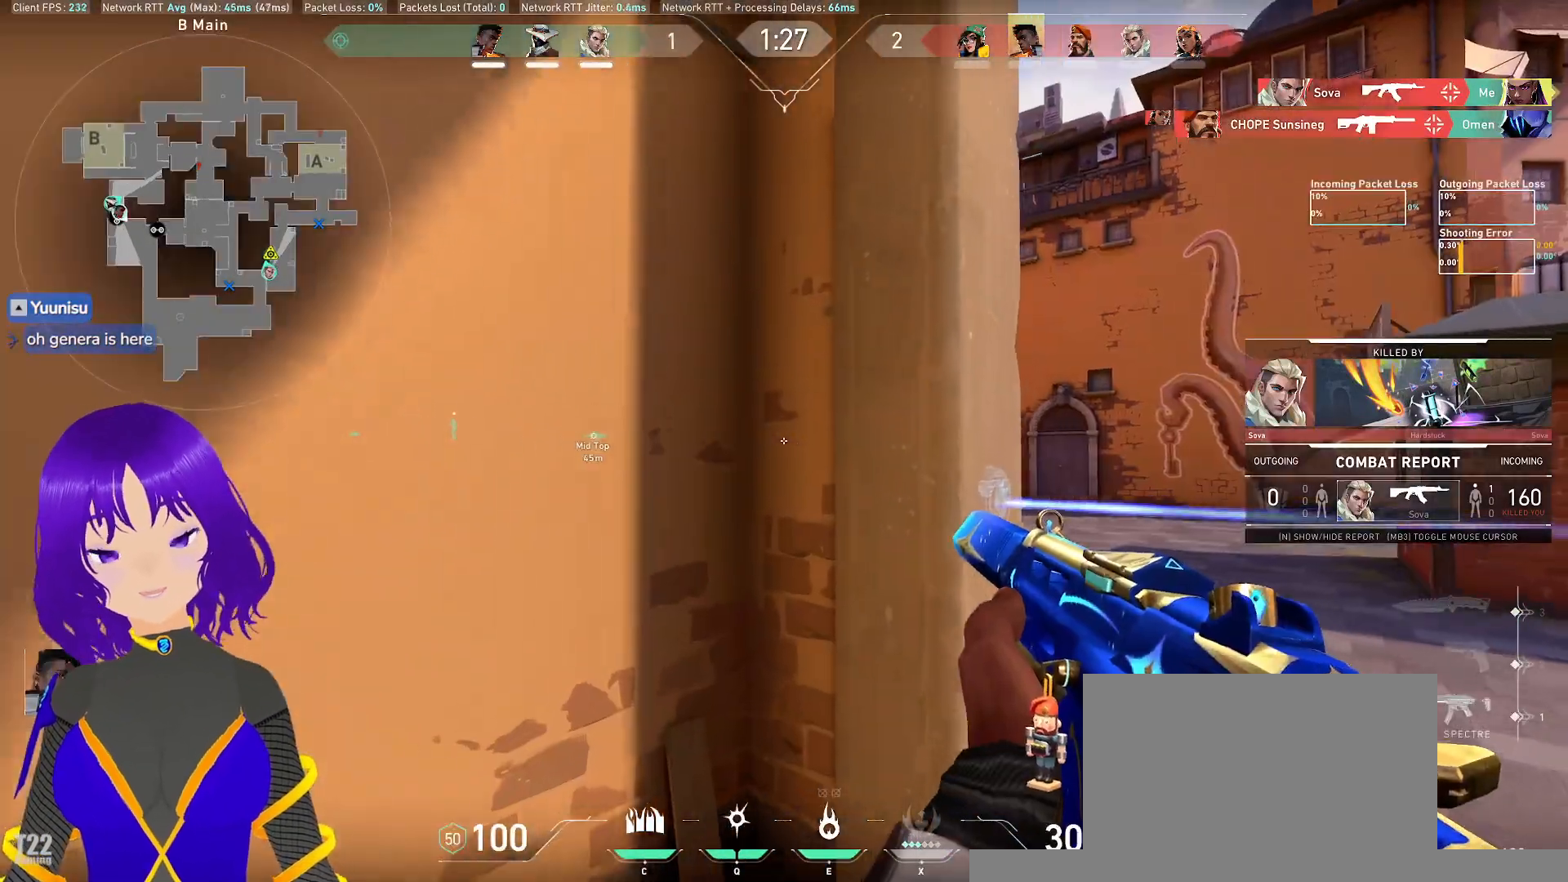
{"keys": [], "mouse": []}